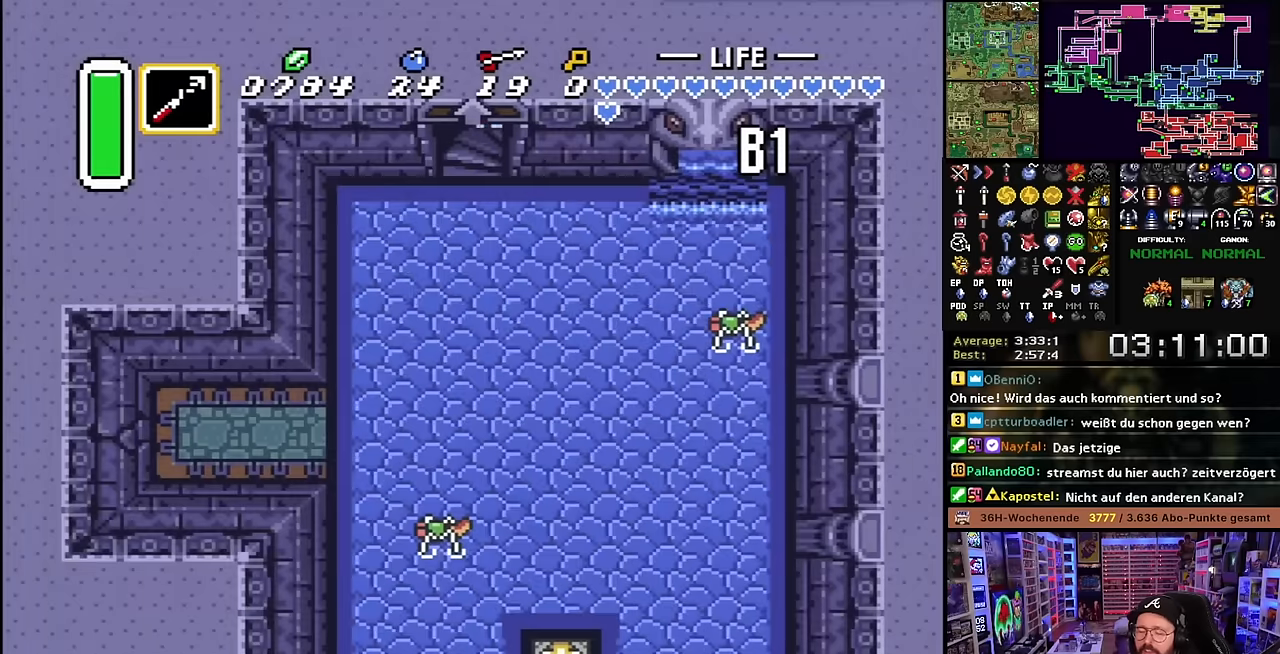
Gameplay with a controller (Nintendo layout); each line is a JSON object with the inputs held at the frame after it. "events" lists button and stick changes between this image and that frame as [ms after this image, input, new state], when the widget could be followed in between. Not read: L3 R3.
{"buttons": ["A"], "events": [[67, "A", "down"], [100, "A", "up"], [100, "DPAD_DOWN", "down"], [117, "A", "down"], [117, "DPAD_DOWN", "up"], [184, "A", "up"], [267, "A", "down"], [384, "A", "up"], [450, "A", "down"]]}
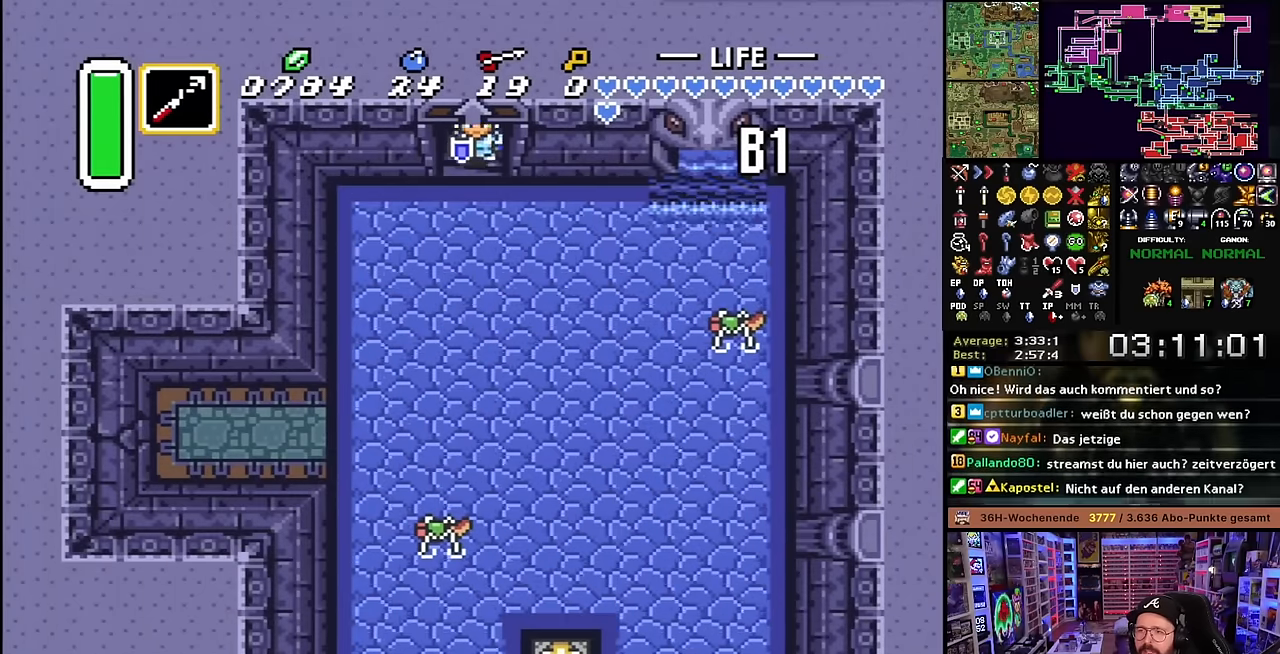
{"buttons": ["A", "DPAD_DOWN"], "events": [[17, "A", "up"], [34, "A", "down"], [50, "A", "up"], [134, "A", "down"], [250, "A", "up"], [384, "DPAD_DOWN", "down"], [484, "A", "down"]]}
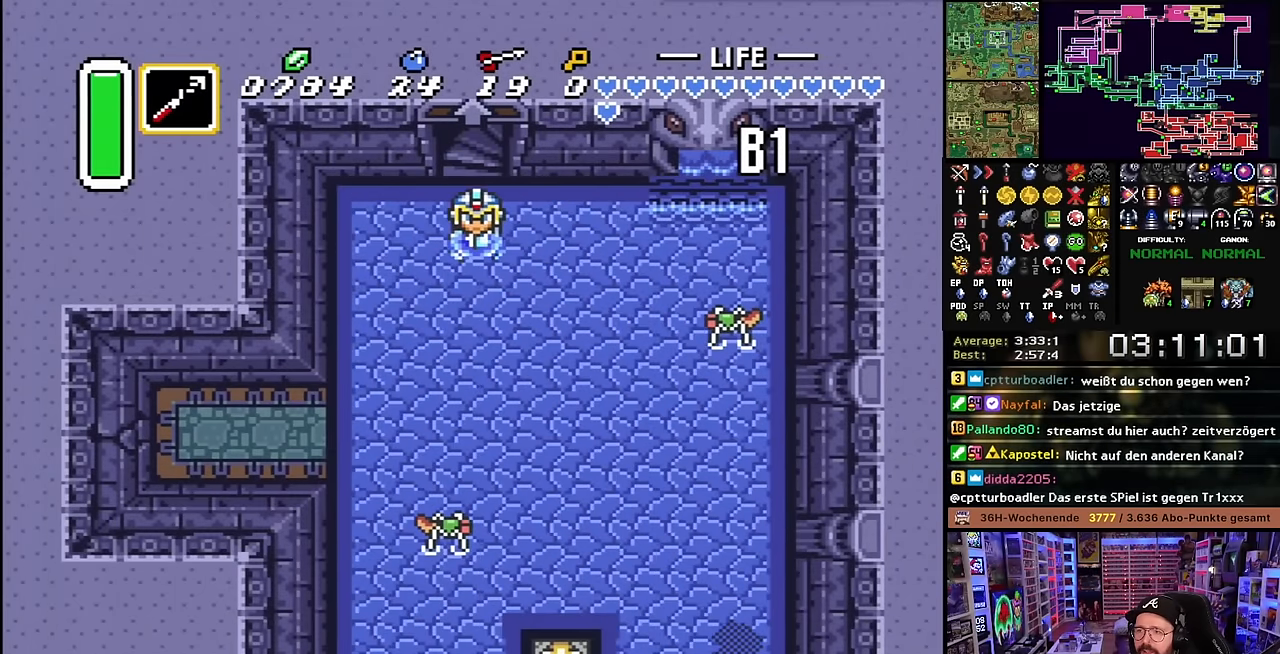
{"buttons": ["A"], "events": [[150, "DPAD_DOWN", "up"], [417, "R1", "down"], [467, "R1", "up"]]}
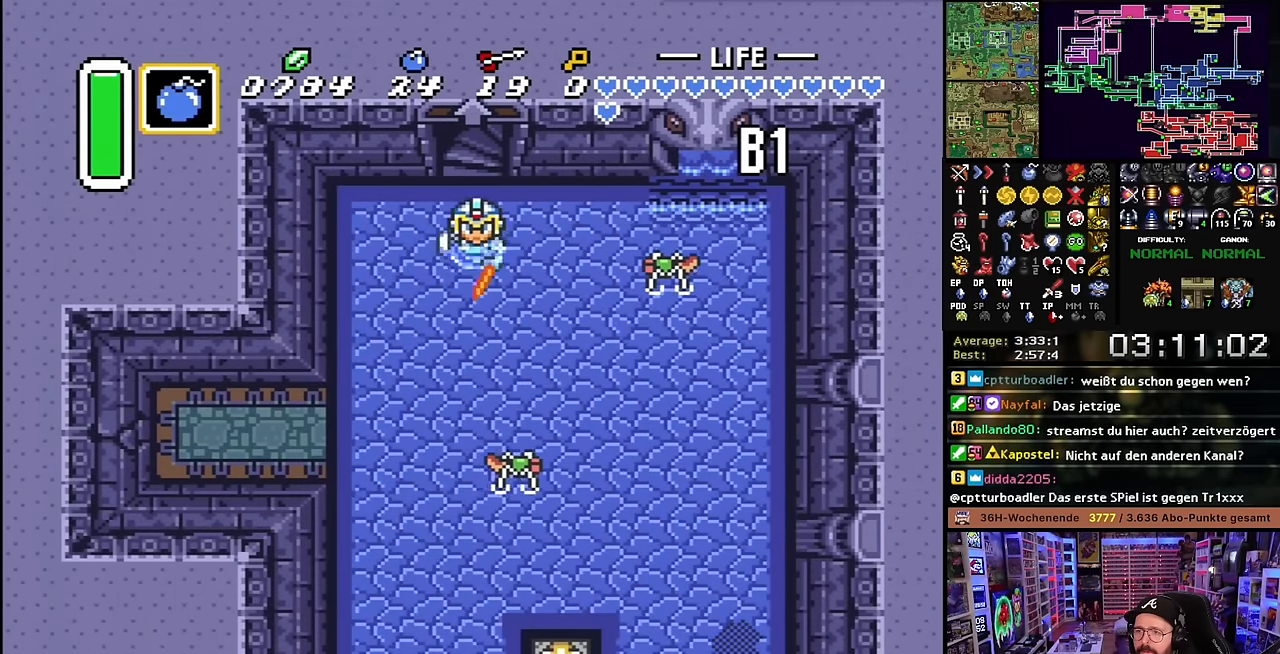
{"buttons": ["A"], "events": []}
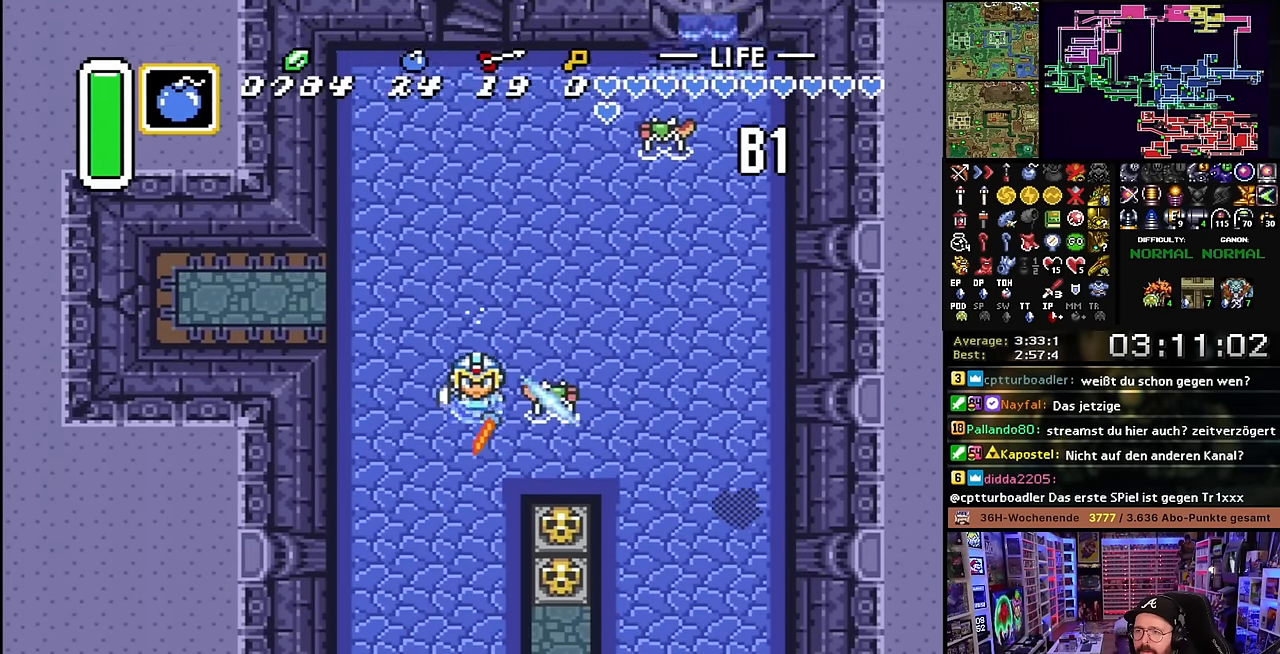
{"buttons": ["A"], "events": [[400, "A", "up"], [400, "DPAD_DOWN", "down"], [417, "A", "down"], [417, "DPAD_DOWN", "up"]]}
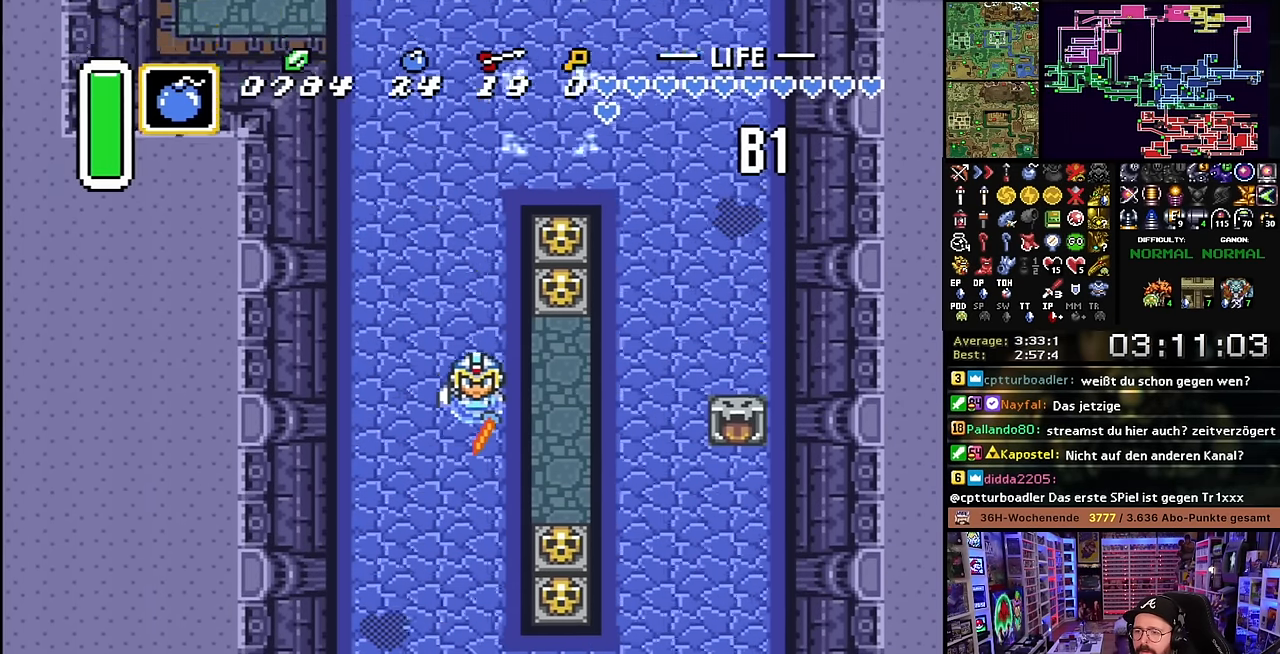
{"buttons": ["DPAD_RIGHT"], "events": [[317, "A", "up"], [317, "DPAD_DOWN", "down"], [334, "A", "down"], [334, "DPAD_DOWN", "up"], [350, "A", "up"], [350, "DPAD_RIGHT", "down"], [417, "A", "down"], [500, "A", "up"]]}
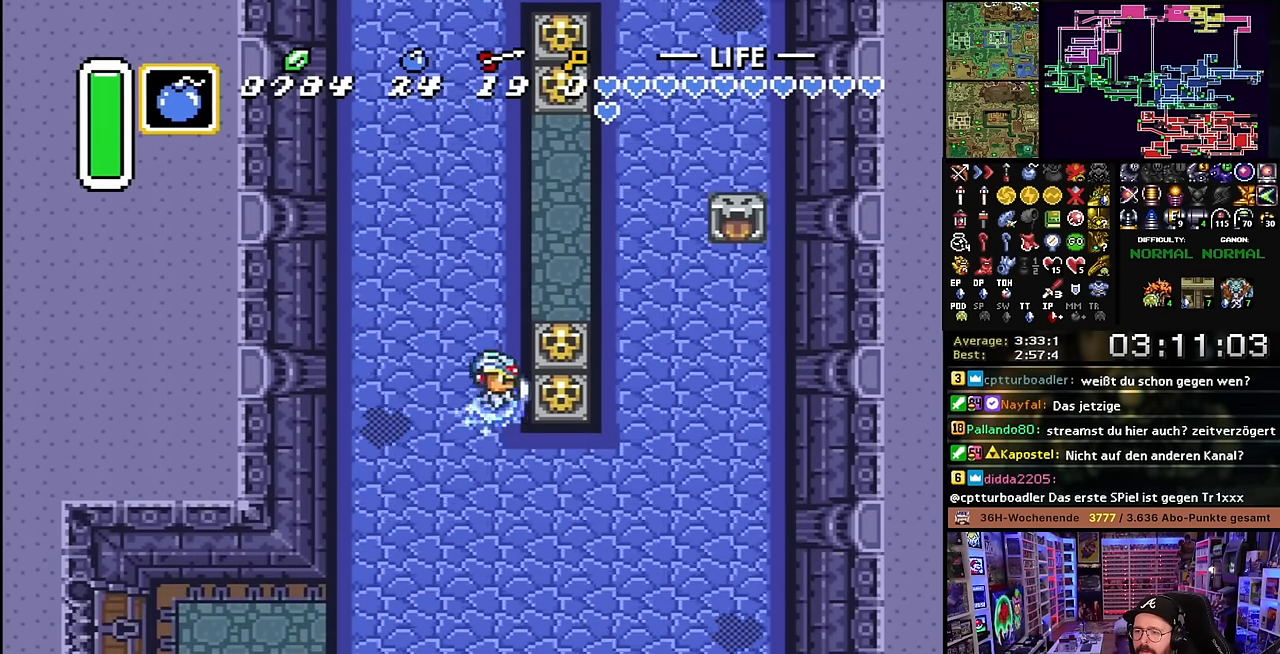
{"buttons": ["A", "DPAD_DOWN", "DPAD_RIGHT"], "events": [[67, "A", "down"], [167, "A", "up"], [450, "DPAD_DOWN", "down"], [484, "A", "down"]]}
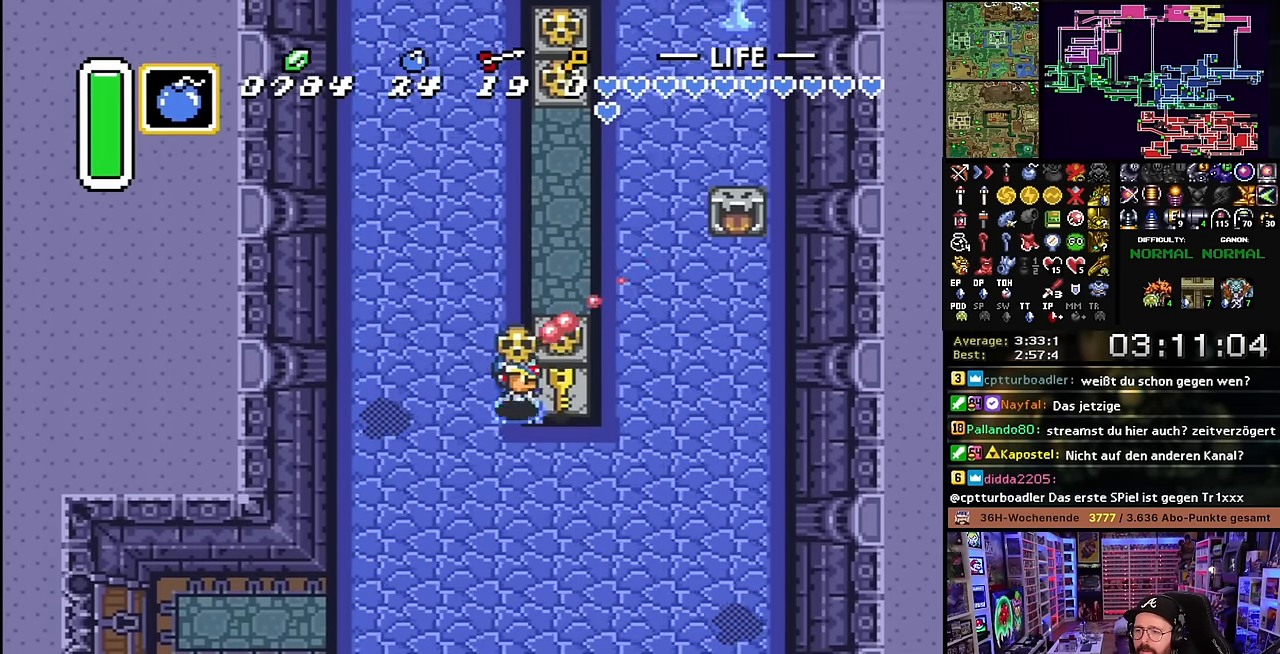
{"buttons": ["DPAD_DOWN", "DPAD_LEFT"], "events": [[17, "DPAD_RIGHT", "up"], [67, "A", "up"], [67, "DPAD_LEFT", "down"]]}
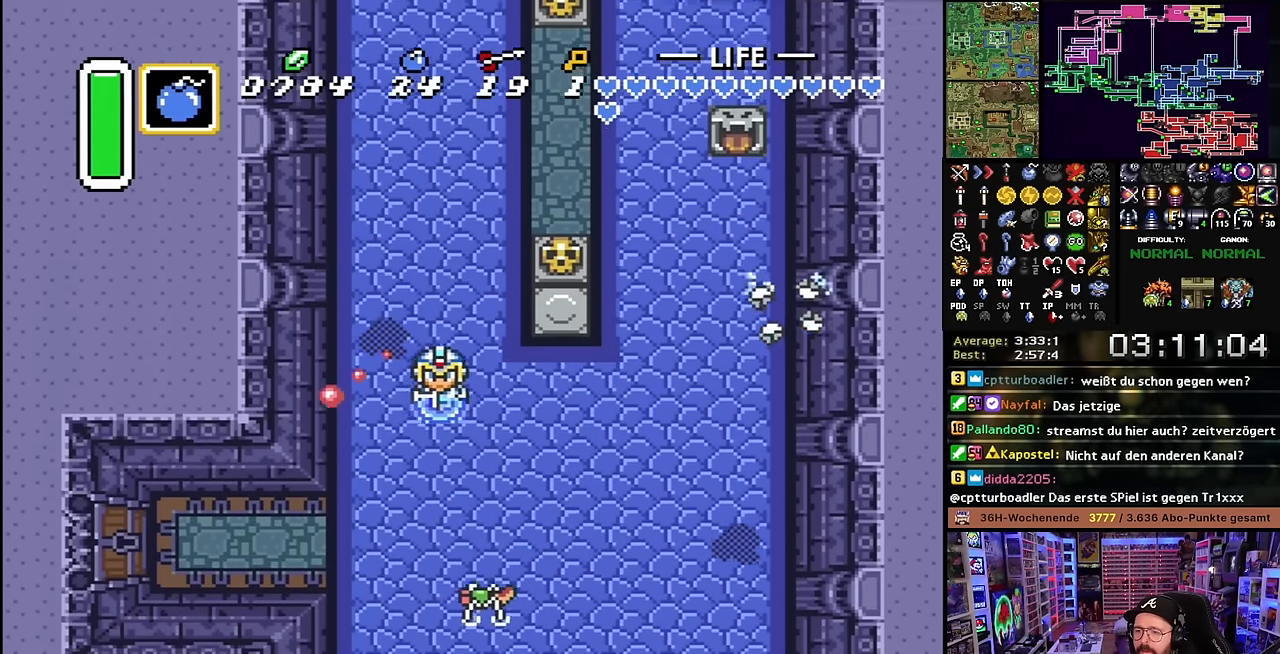
{"buttons": ["Y", "DPAD_DOWN"], "events": [[100, "L1", "down"], [167, "L1", "up"], [350, "DPAD_LEFT", "up"], [484, "Y", "down"]]}
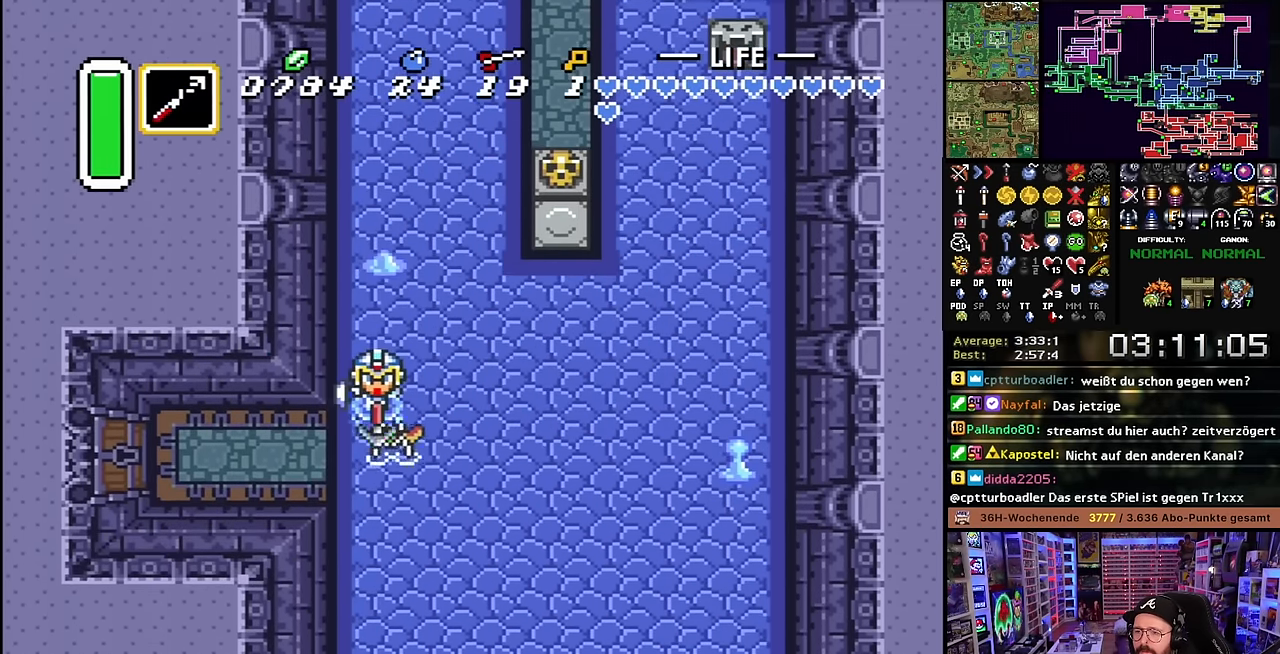
{"buttons": ["DPAD_LEFT"], "events": [[50, "Y", "up"], [184, "DPAD_LEFT", "down"], [350, "DPAD_DOWN", "up"]]}
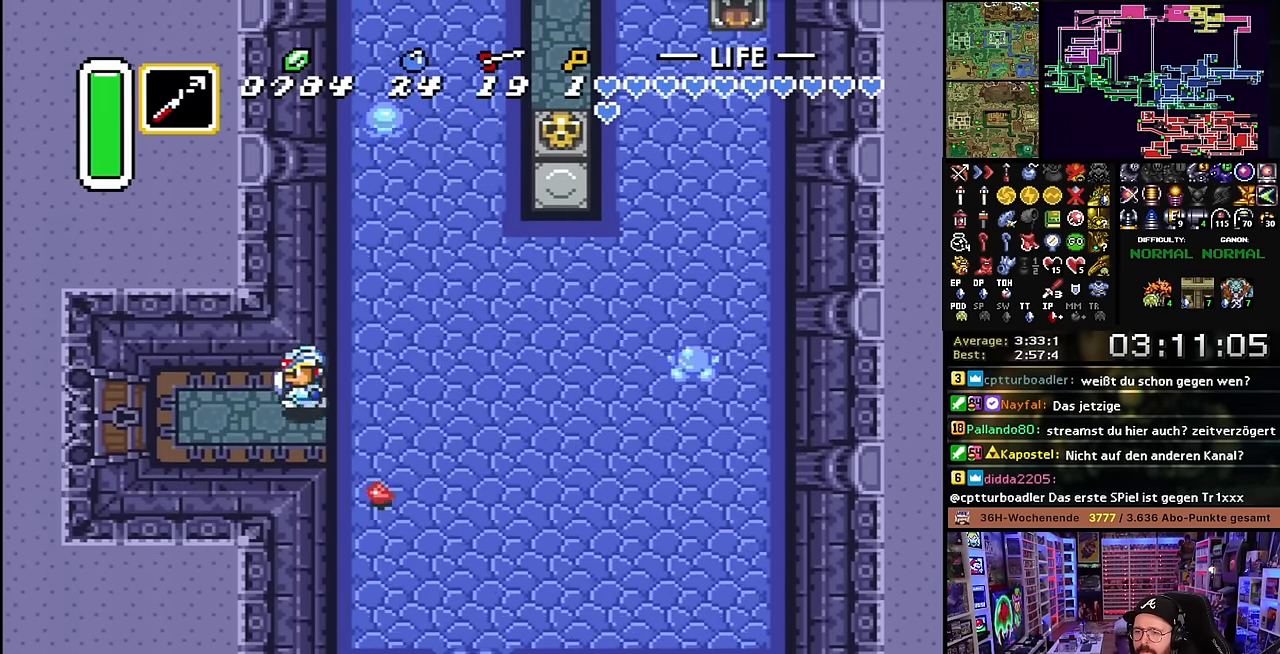
{"buttons": ["DPAD_LEFT"], "events": [[117, "DPAD_LEFT", "up"], [117, "START", "down"], [134, "DPAD_LEFT", "down"], [134, "START", "up"], [234, "DPAD_DOWN", "down"], [350, "DPAD_DOWN", "up"]]}
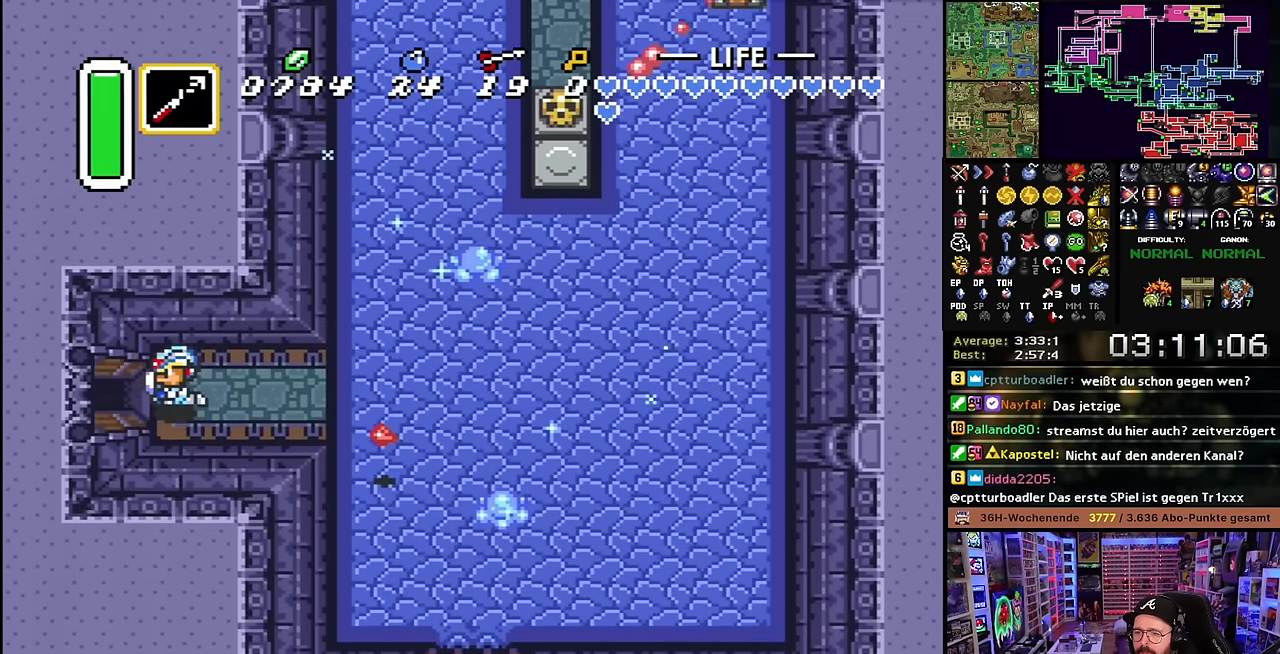
{"buttons": ["DPAD_LEFT"], "events": [[34, "DPAD_LEFT", "up"], [50, "DPAD_LEFT", "down"]]}
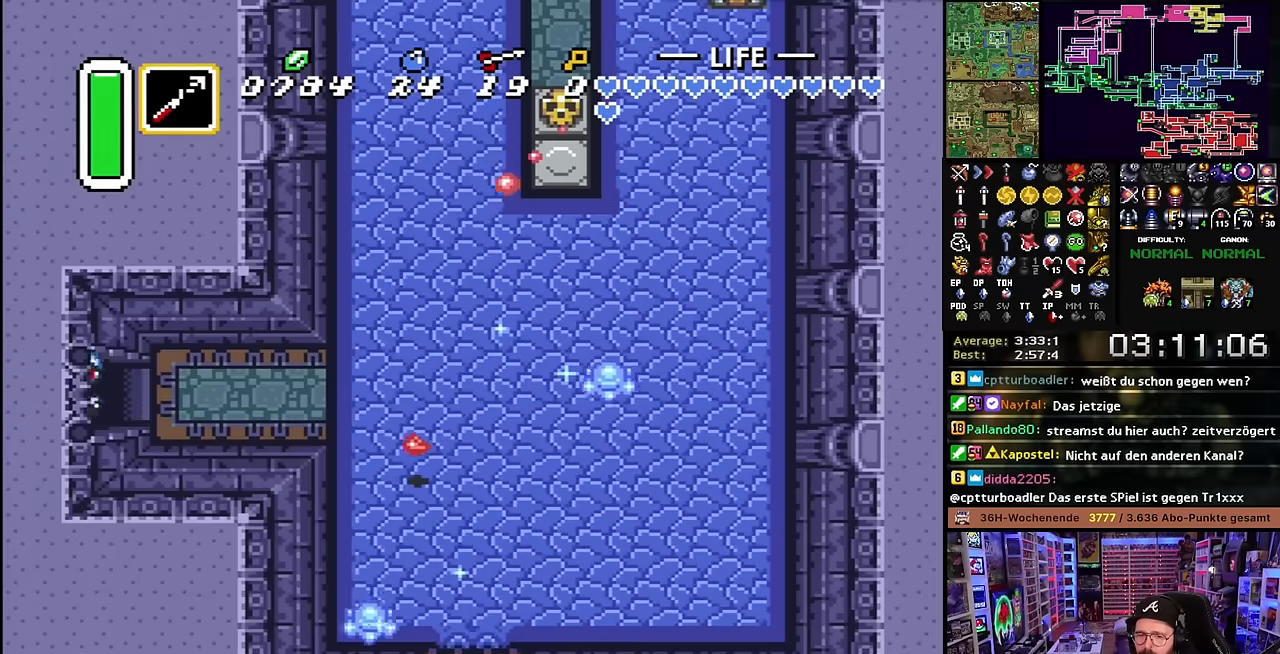
{"buttons": ["A", "DPAD_LEFT"], "events": [[467, "A", "down"]]}
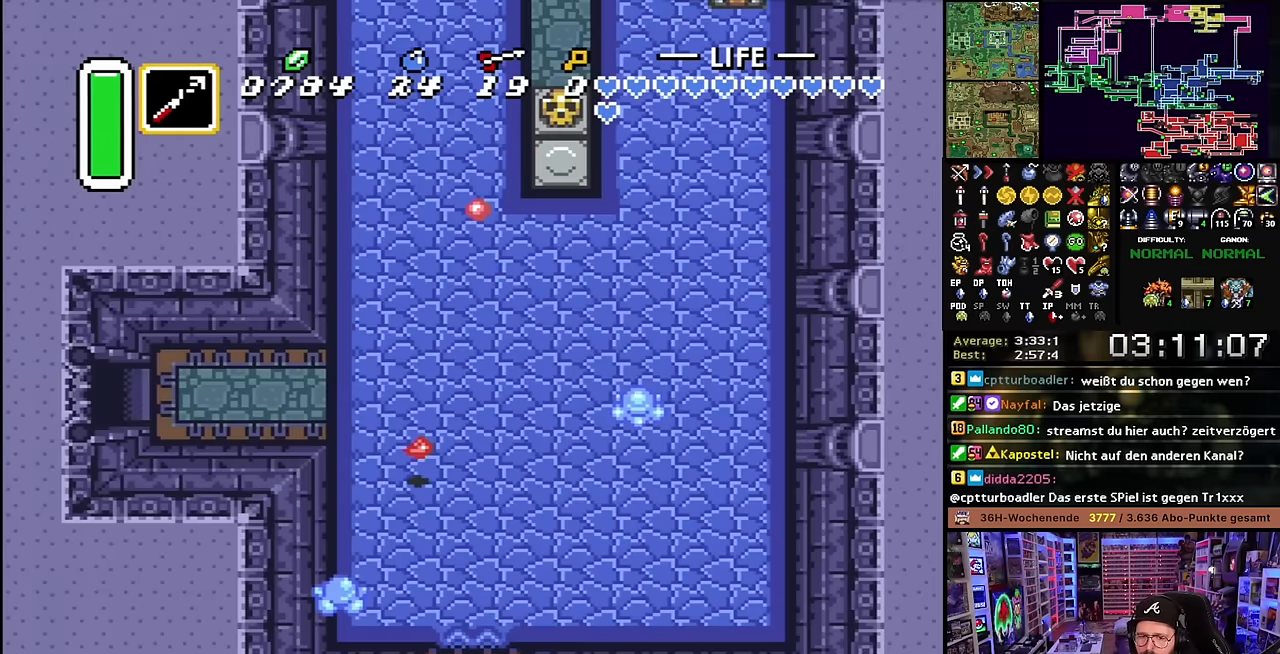
{"buttons": [], "events": [[100, "A", "up"], [134, "DPAD_LEFT", "up"], [167, "A", "down"], [284, "A", "up"], [384, "A", "down"], [500, "A", "up"]]}
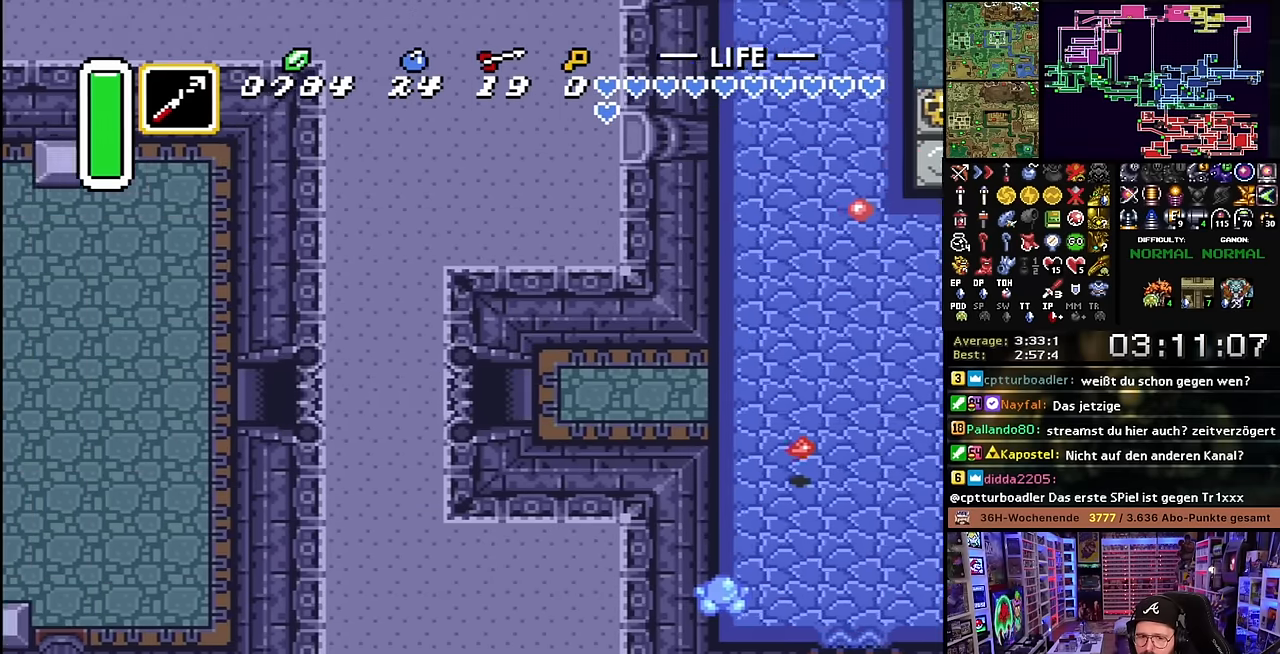
{"buttons": ["A", "DPAD_LEFT"], "events": [[84, "A", "down"], [200, "A", "up"], [284, "A", "down"], [284, "DPAD_LEFT", "down"], [417, "A", "up"], [467, "A", "down"]]}
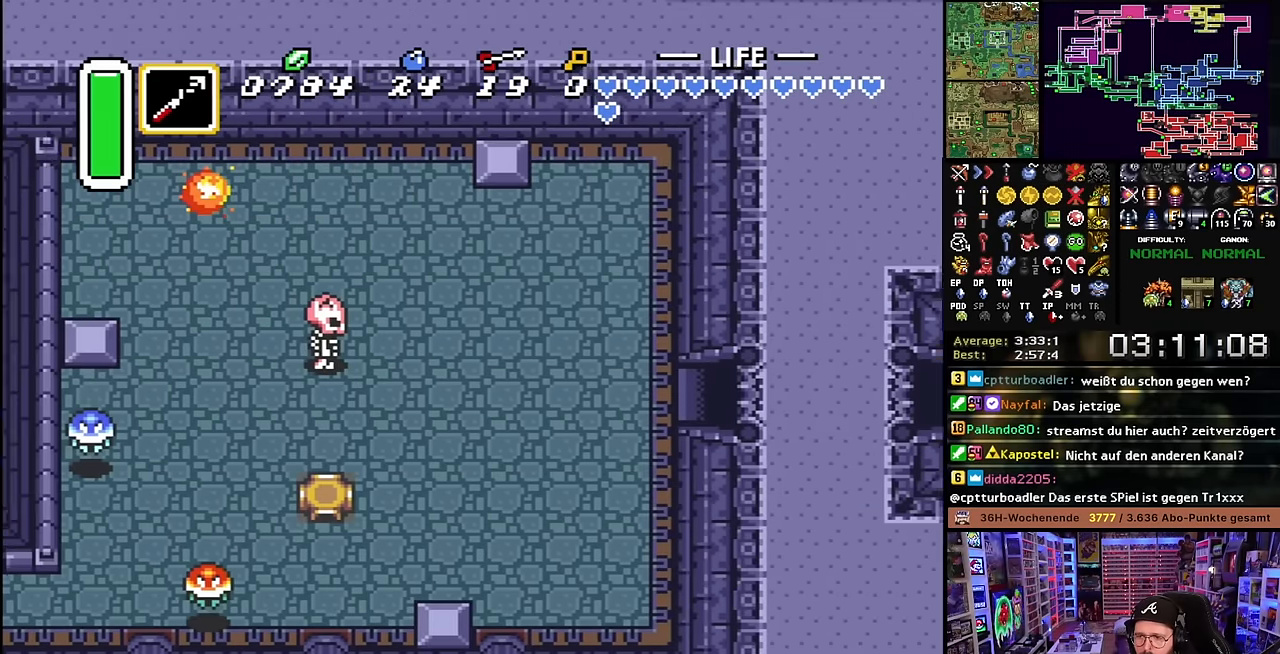
{"buttons": ["A", "DPAD_LEFT"], "events": [[67, "A", "up"], [150, "A", "down"], [234, "A", "up"], [334, "DPAD_LEFT", "up"], [334, "START", "down"], [350, "A", "down"], [350, "DPAD_LEFT", "down"], [350, "START", "up"]]}
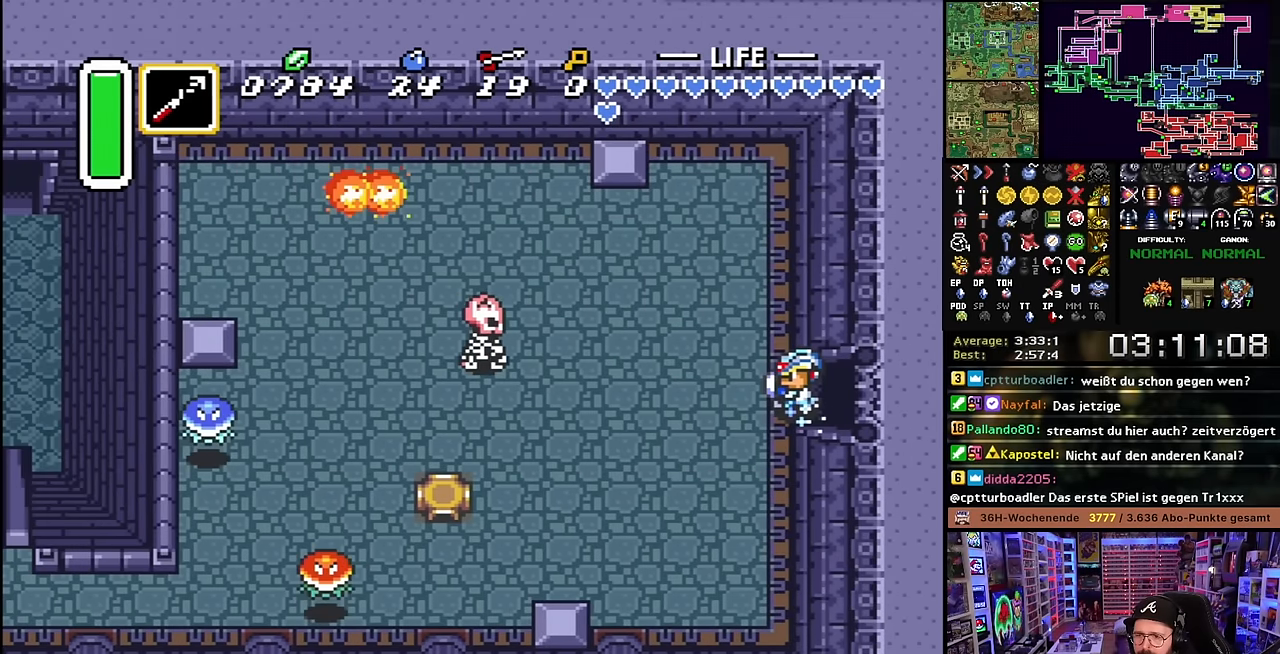
{"buttons": ["A"], "events": [[50, "DPAD_LEFT", "up"], [234, "A", "up"], [267, "A", "down"]]}
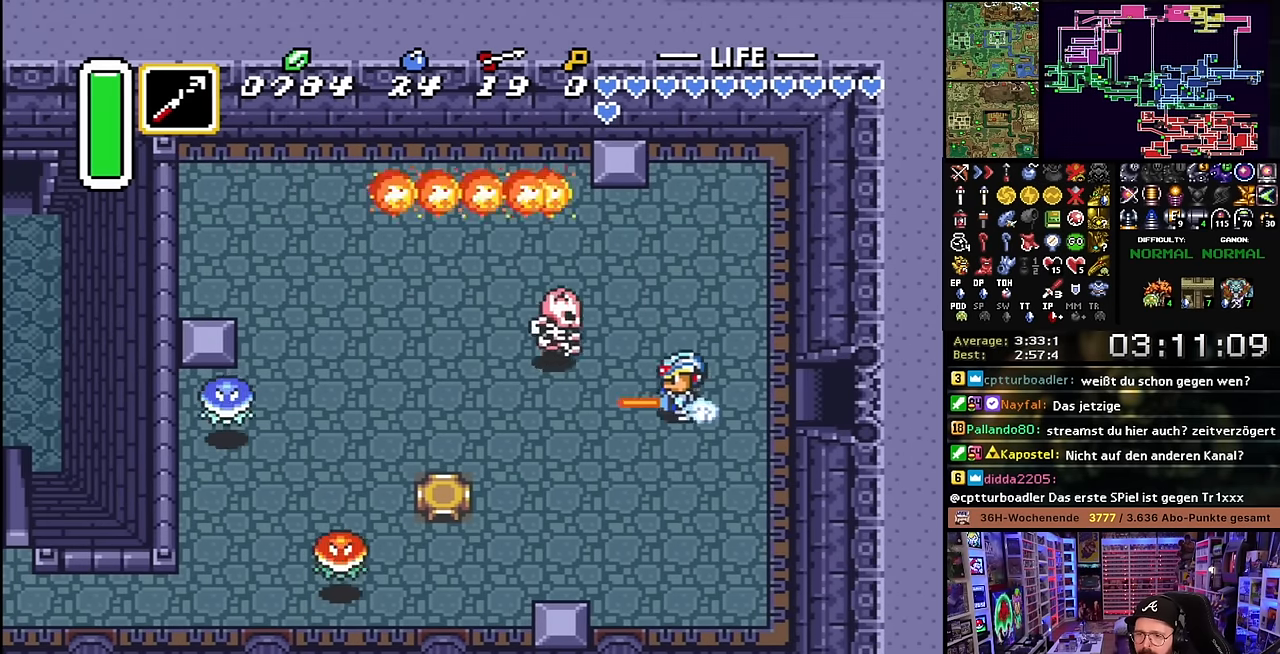
{"buttons": ["DPAD_DOWN", "DPAD_RIGHT"], "events": [[417, "A", "up"], [417, "DPAD_DOWN", "down"], [500, "DPAD_RIGHT", "down"]]}
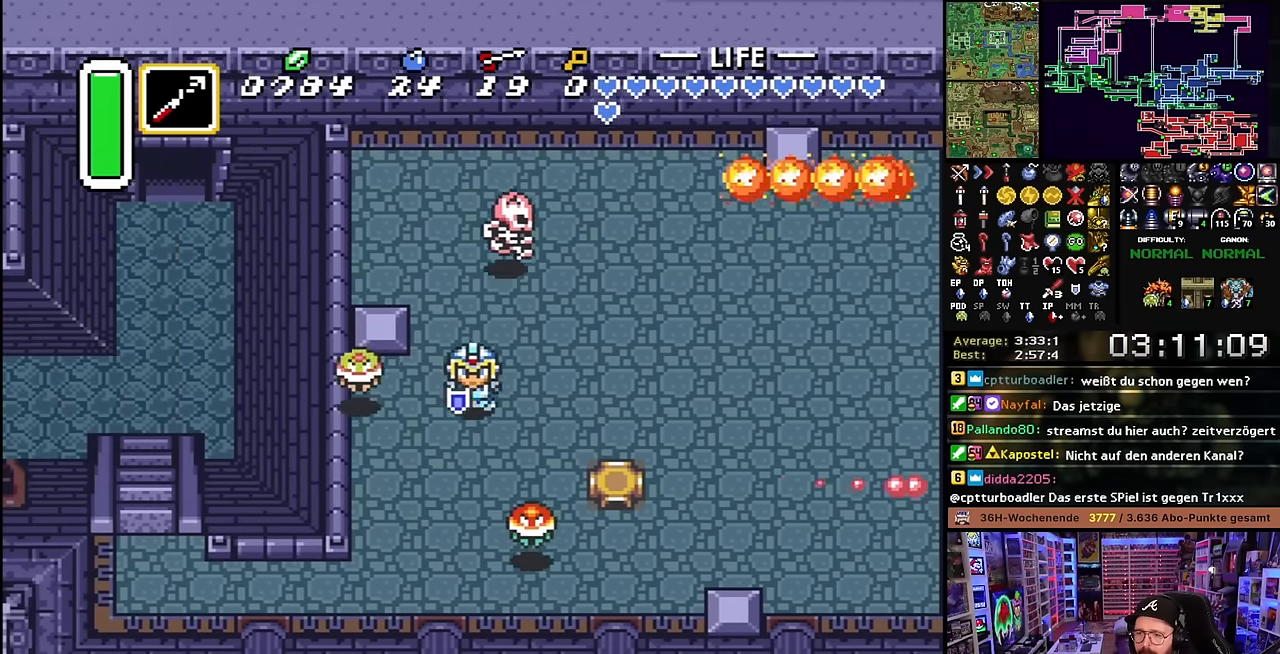
{"buttons": ["DPAD_DOWN", "DPAD_LEFT"], "events": [[150, "DPAD_RIGHT", "up"], [217, "Y", "down"], [250, "Y", "up"], [350, "DPAD_LEFT", "down"]]}
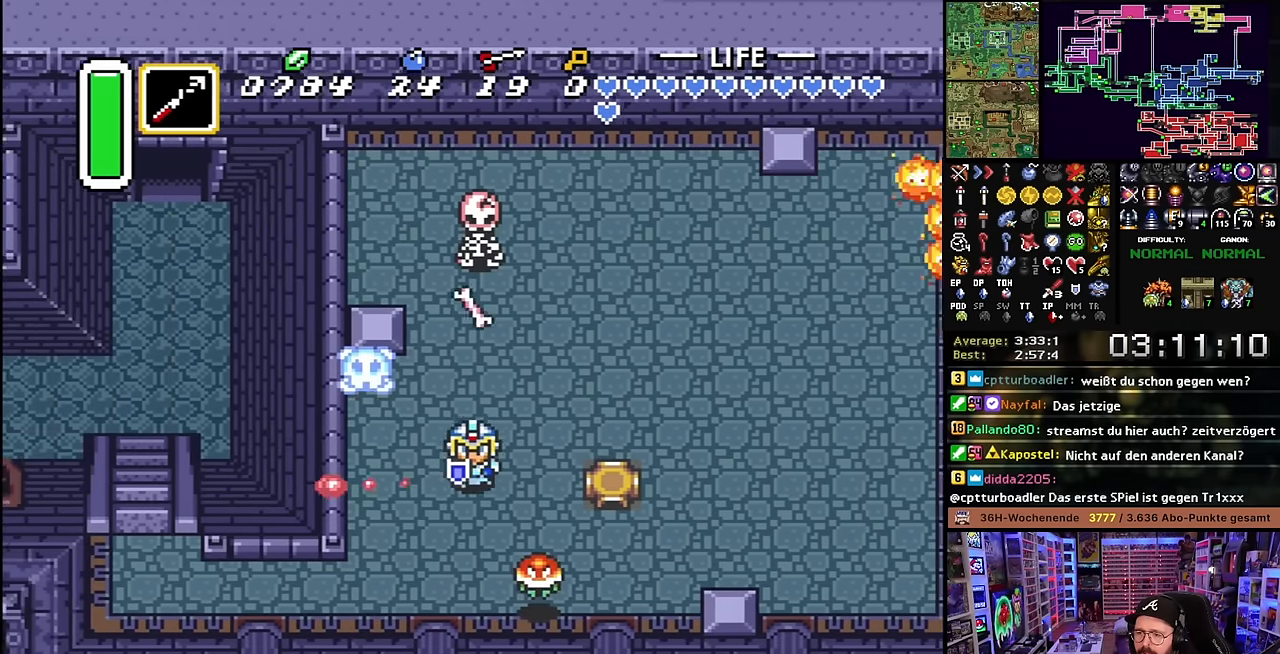
{"buttons": ["DPAD_DOWN", "DPAD_LEFT"], "events": [[317, "DPAD_LEFT", "up"], [434, "DPAD_LEFT", "down"]]}
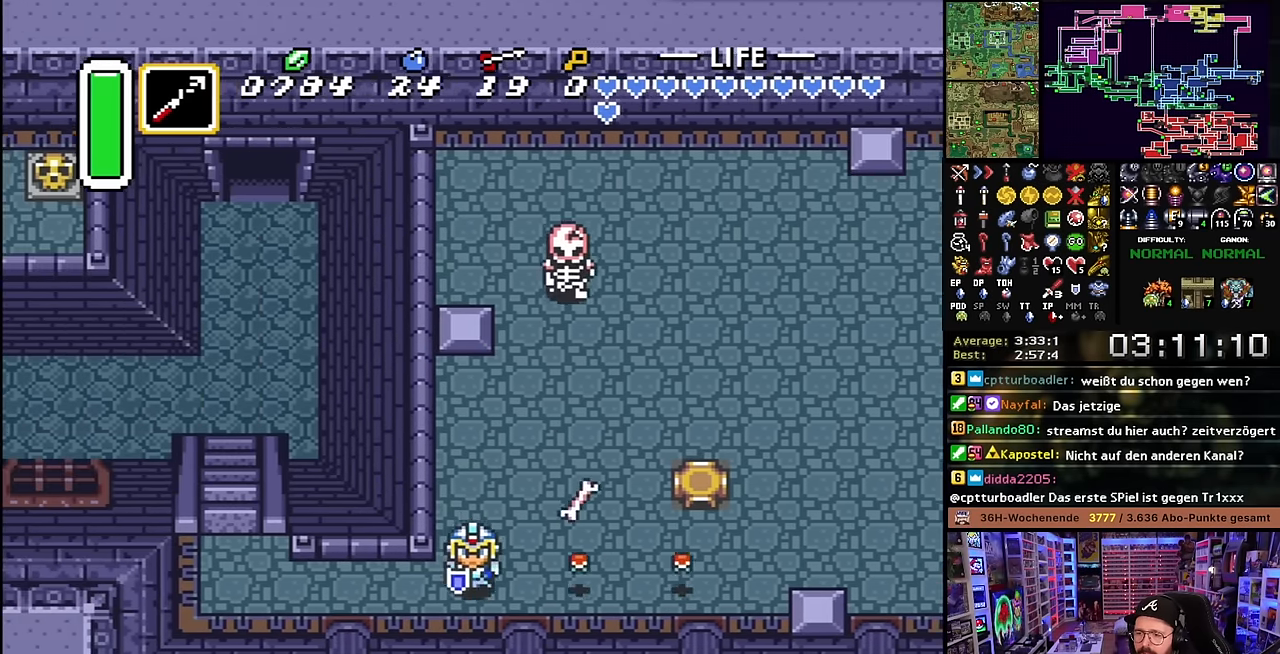
{"buttons": ["DPAD_LEFT"], "events": [[34, "DPAD_DOWN", "up"], [117, "DPAD_LEFT", "up"], [117, "START", "down"], [134, "DPAD_LEFT", "down"], [134, "START", "up"]]}
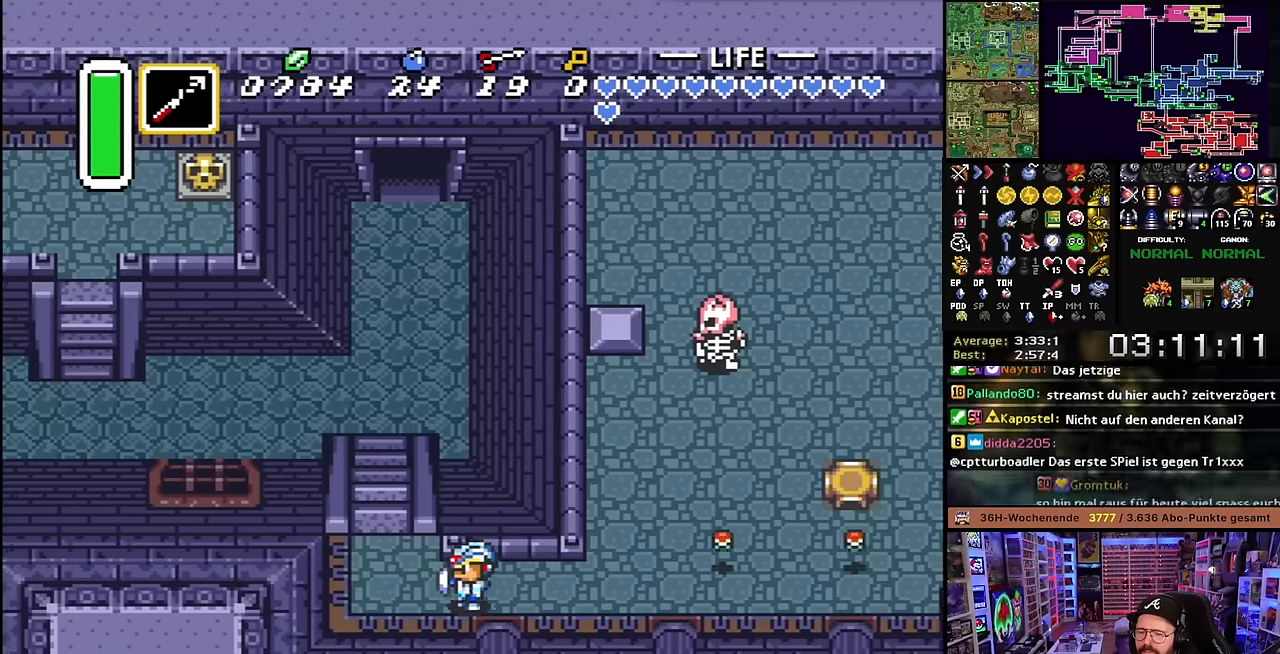
{"buttons": ["DPAD_UP"], "events": [[33, "DPAD_LEFT", "up"], [50, "DPAD_LEFT", "down"], [50, "DPAD_UP", "down"], [283, "DPAD_LEFT", "up"]]}
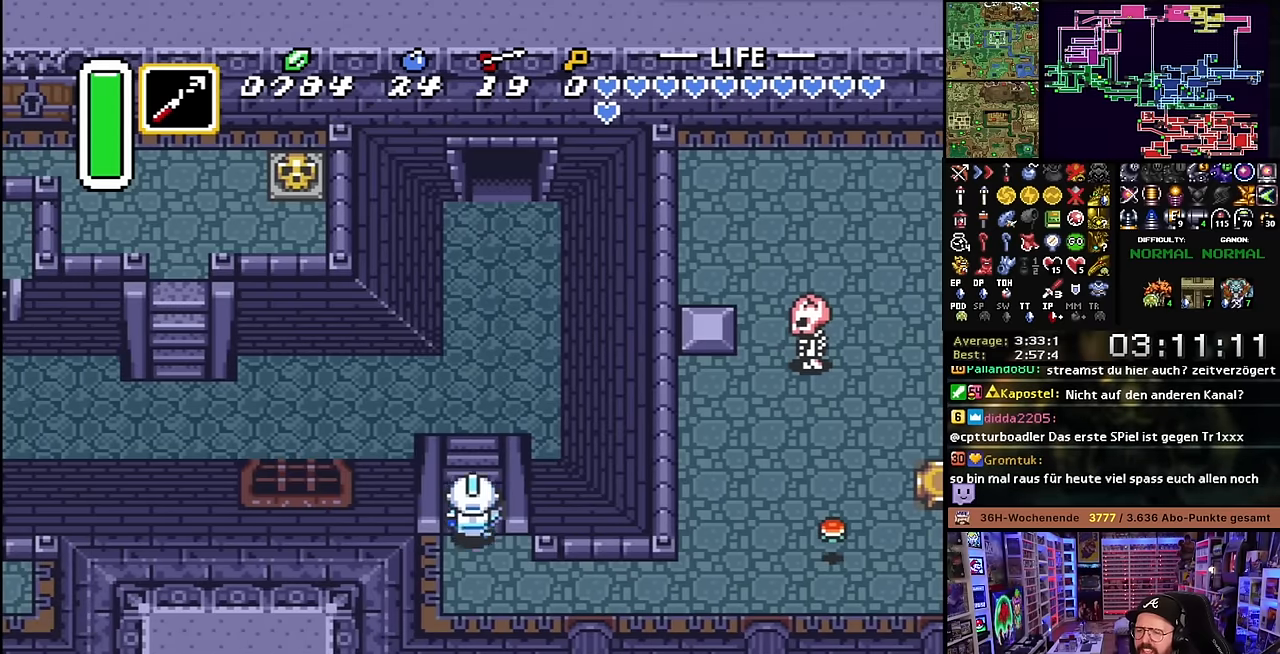
{"buttons": ["A", "DPAD_LEFT"], "events": [[66, "DPAD_UP", "up"], [133, "A", "down"], [250, "A", "up"], [366, "A", "down"], [433, "A", "up"], [466, "DPAD_LEFT", "down"], [500, "A", "down"]]}
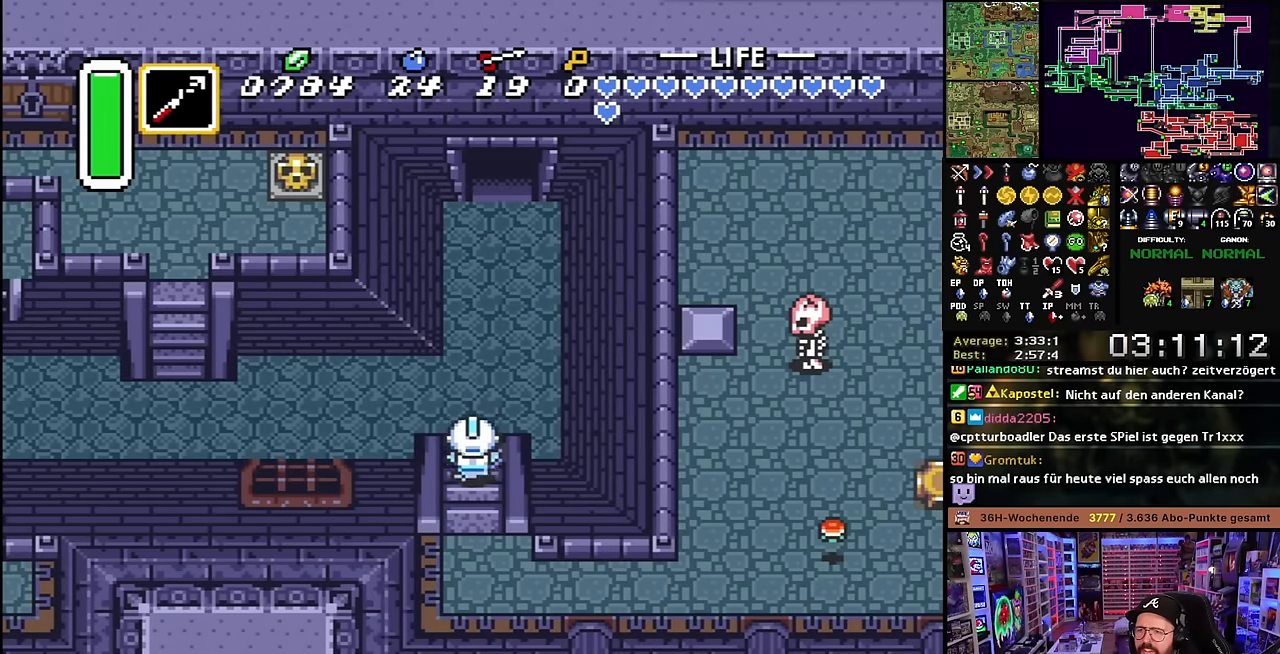
{"buttons": ["DPAD_LEFT"], "events": [[100, "A", "up"], [433, "R1", "down"], [500, "R1", "up"]]}
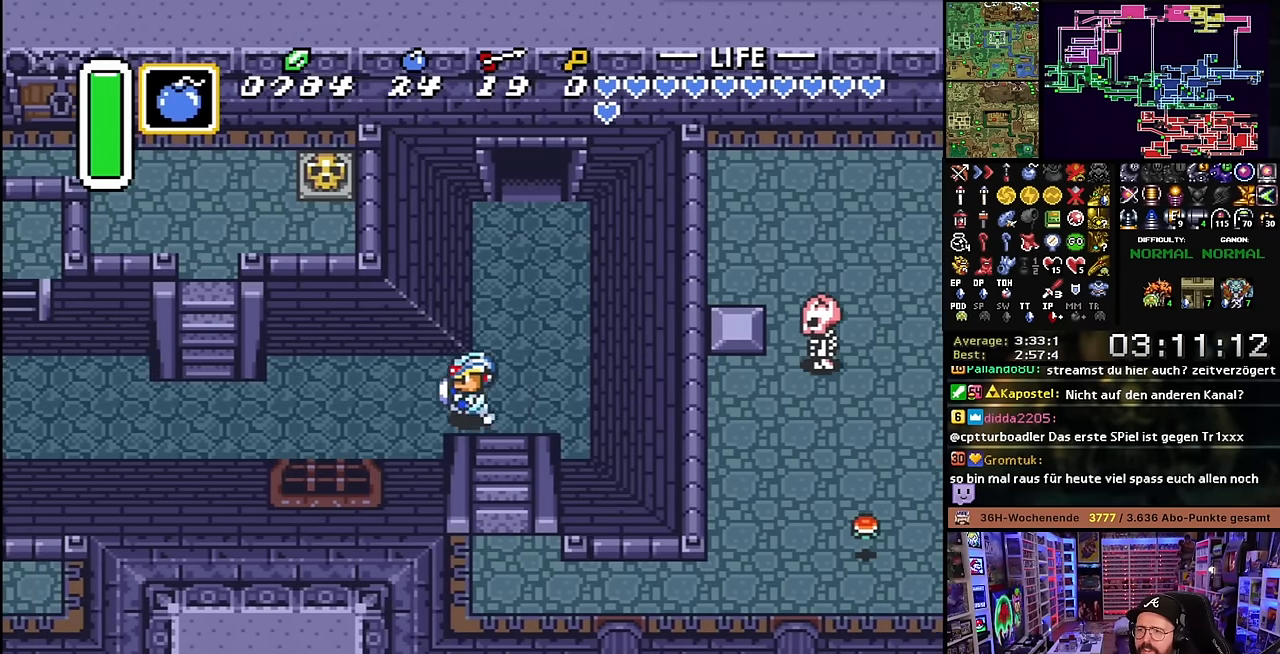
{"buttons": ["DPAD_LEFT"], "events": [[266, "DPAD_DOWN", "down"], [366, "DPAD_DOWN", "up"]]}
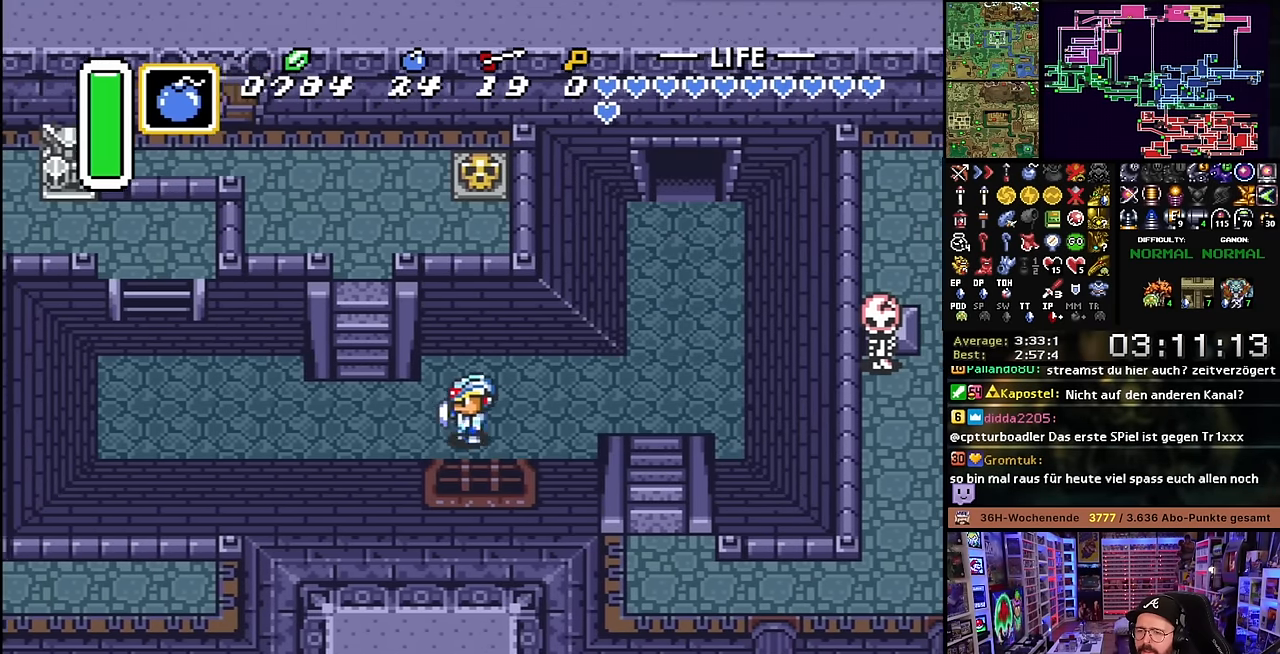
{"buttons": ["DPAD_UP"], "events": [[216, "DPAD_UP", "down"], [333, "DPAD_LEFT", "up"], [333, "DPAD_UP", "up"], [333, "START", "down"], [333, "Y", "down"], [350, "DPAD_UP", "down"], [350, "START", "up"], [350, "Y", "up"]]}
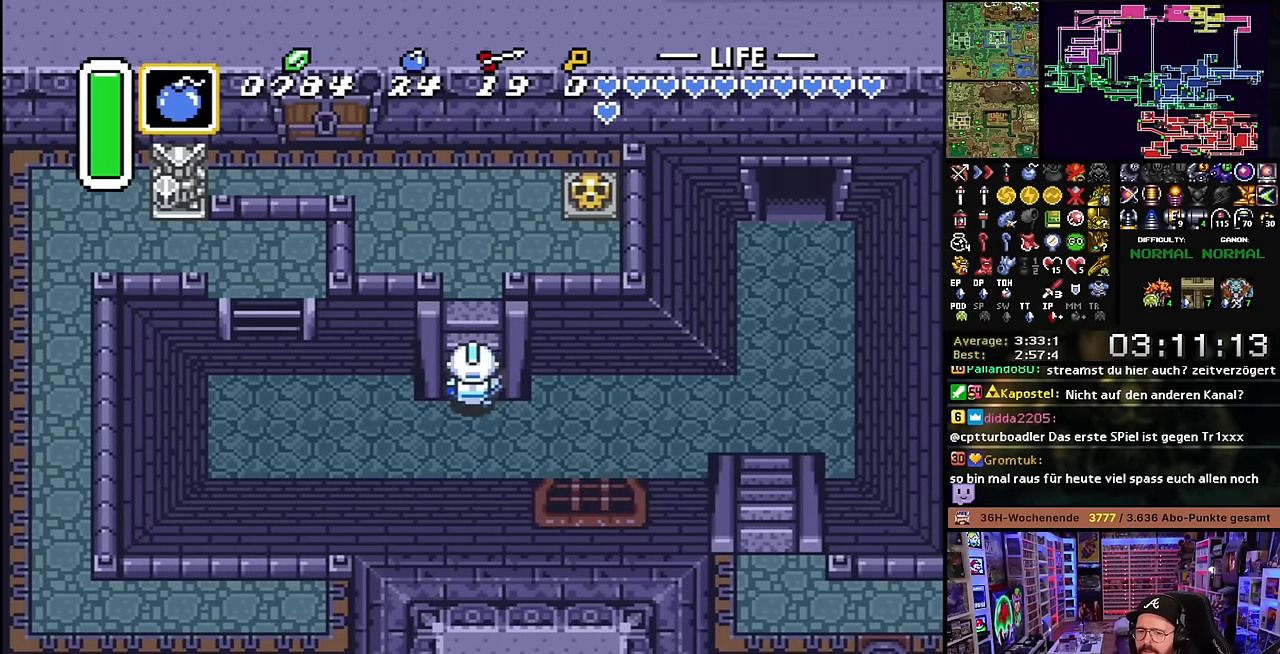
{"buttons": ["A"], "events": [[16, "A", "down"], [116, "A", "up"], [116, "DPAD_UP", "up"], [216, "A", "down"], [250, "A", "up"], [250, "DPAD_DOWN", "down"], [266, "A", "down"], [266, "DPAD_DOWN", "up"], [316, "A", "up"], [400, "A", "down"]]}
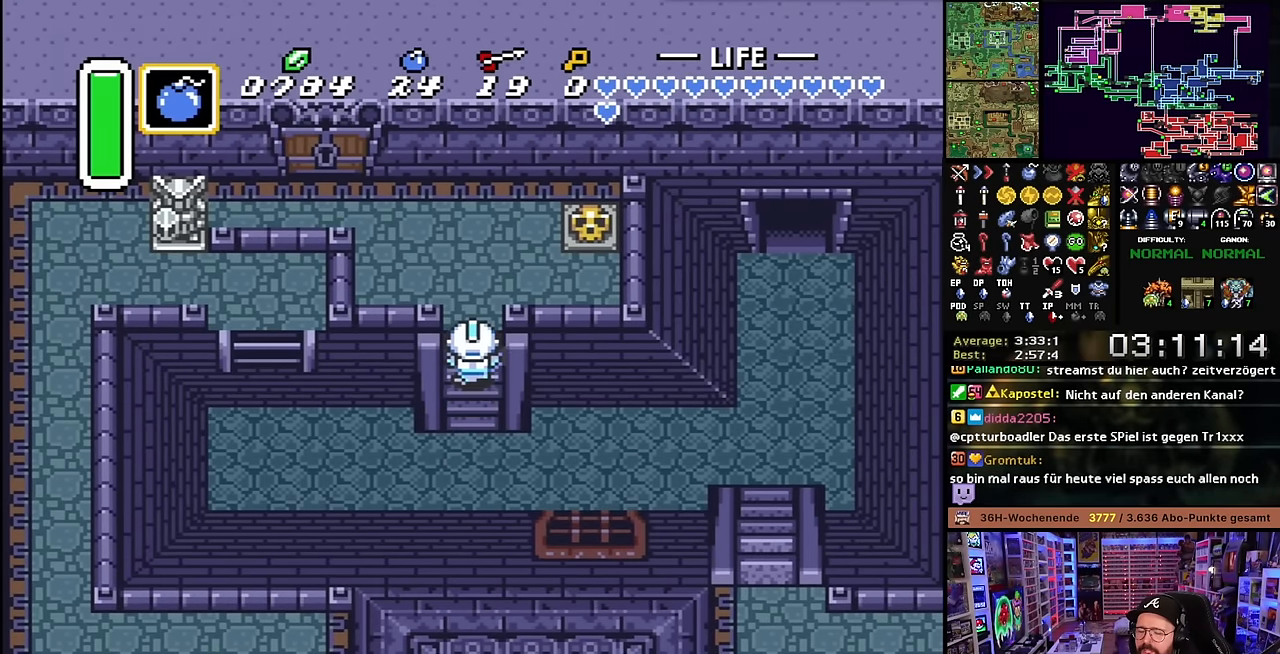
{"buttons": ["DPAD_UP", "DPAD_RIGHT"], "events": [[33, "A", "up"], [83, "DPAD_UP", "down"], [250, "DPAD_RIGHT", "down"]]}
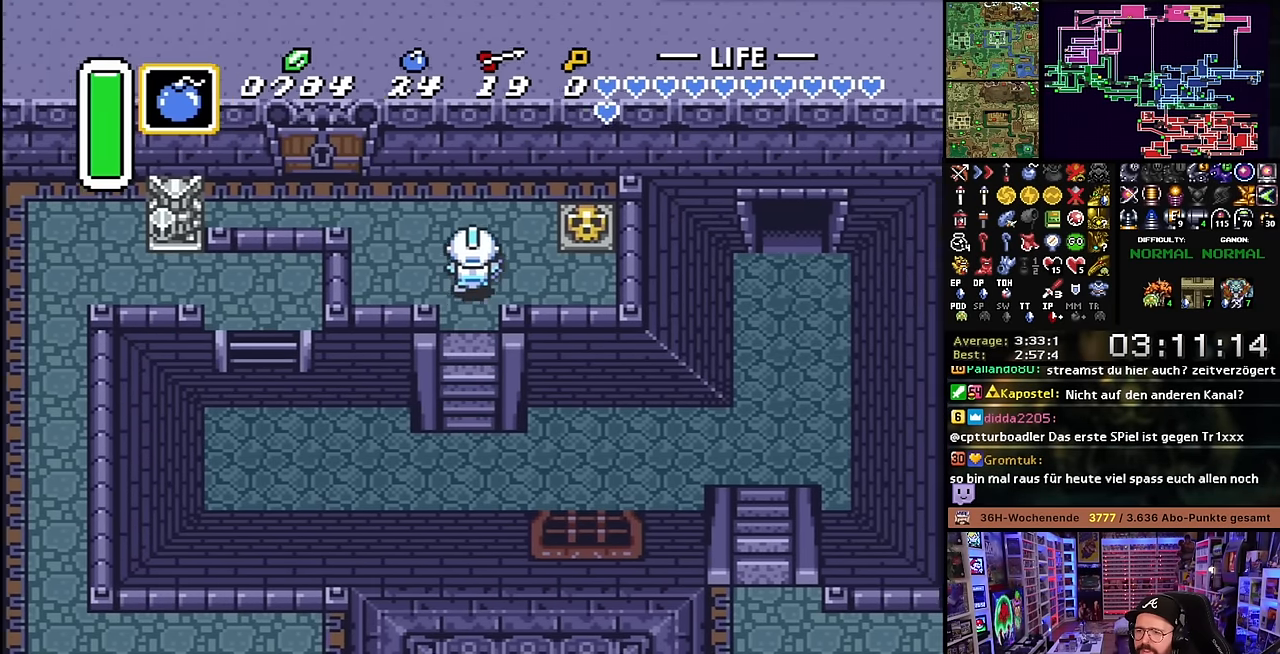
{"buttons": ["DPAD_DOWN", "DPAD_RIGHT"], "events": [[16, "DPAD_UP", "up"], [500, "DPAD_DOWN", "down"]]}
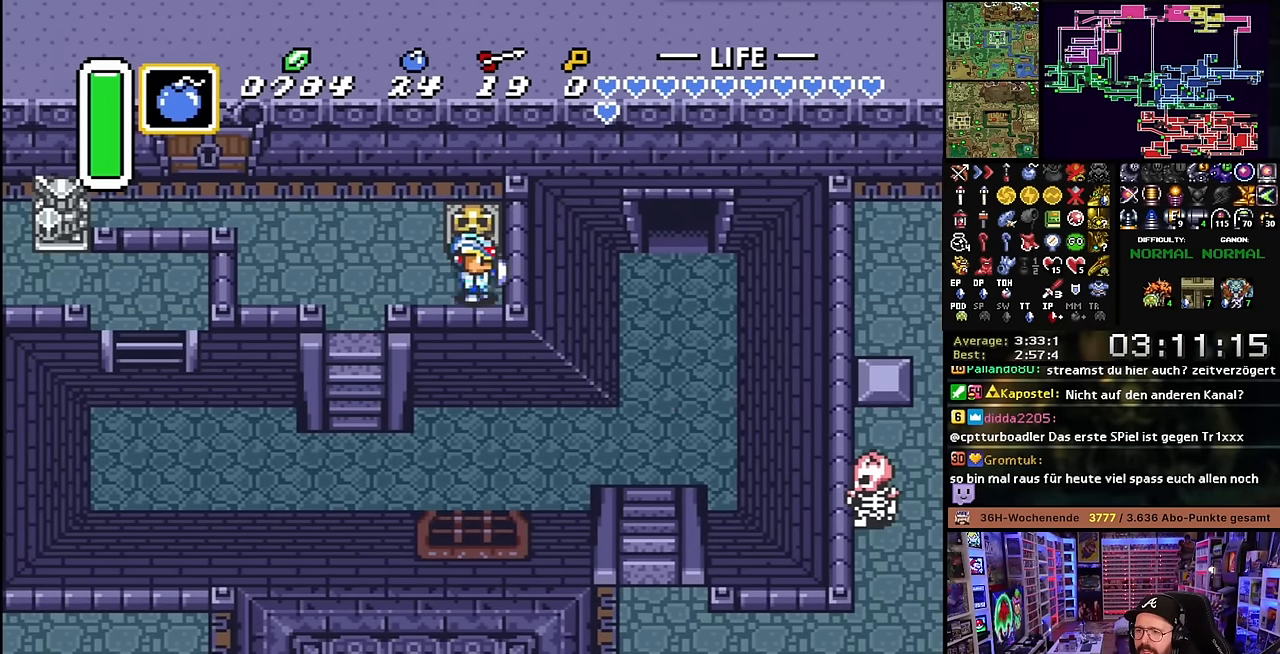
{"buttons": [], "events": [[116, "DPAD_RIGHT", "up"], [216, "DPAD_DOWN", "up"], [250, "Y", "down"], [333, "Y", "up"]]}